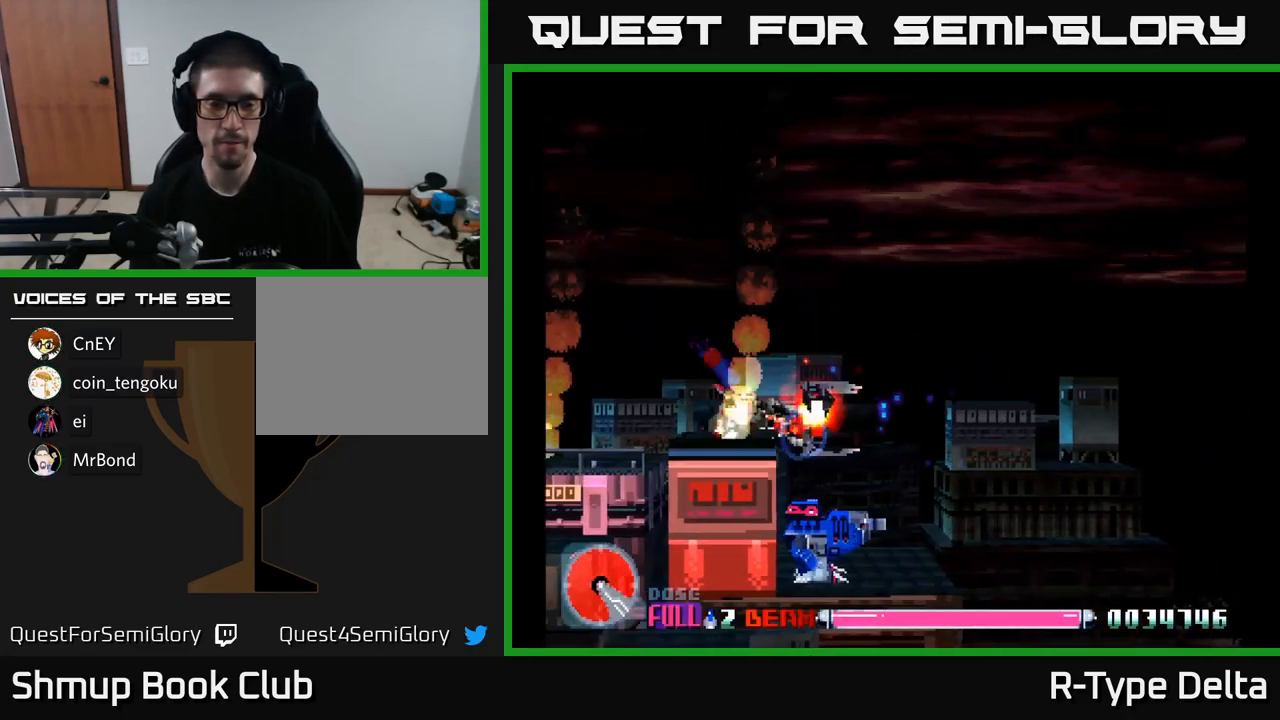
Gameplay with a controller (Xbox layout); each line is a JSON object with the inputs held at the frame after it. "events" lists button and stick changes between this image and that frame as [ms after this image, input, new state], when the widget could be followed in between. Not read: left_stick.
{"buttons": ["X", "DPAD_LEFT"], "right_stick": "center", "events": [[67, "DPAD_LEFT", "up"], [450, "DPAD_LEFT", "down"]]}
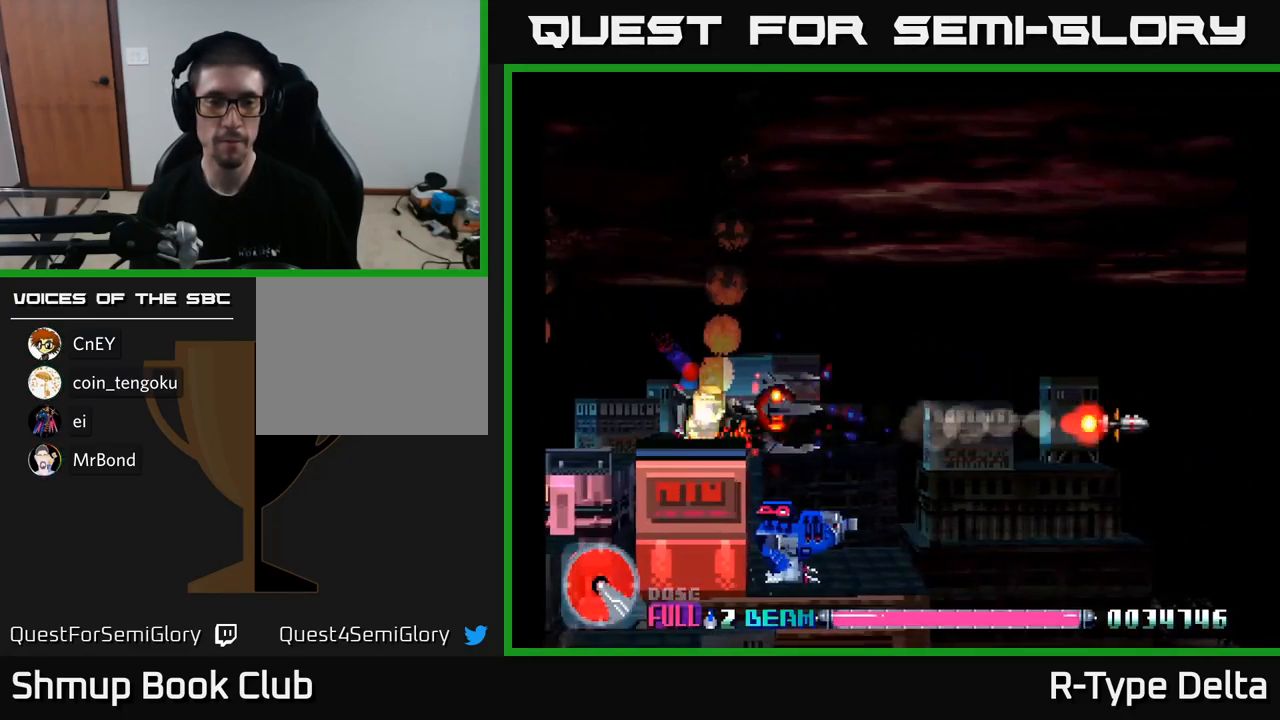
{"buttons": ["X", "DPAD_LEFT"], "right_stick": "center", "events": [[33, "DPAD_LEFT", "up"], [467, "DPAD_LEFT", "down"]]}
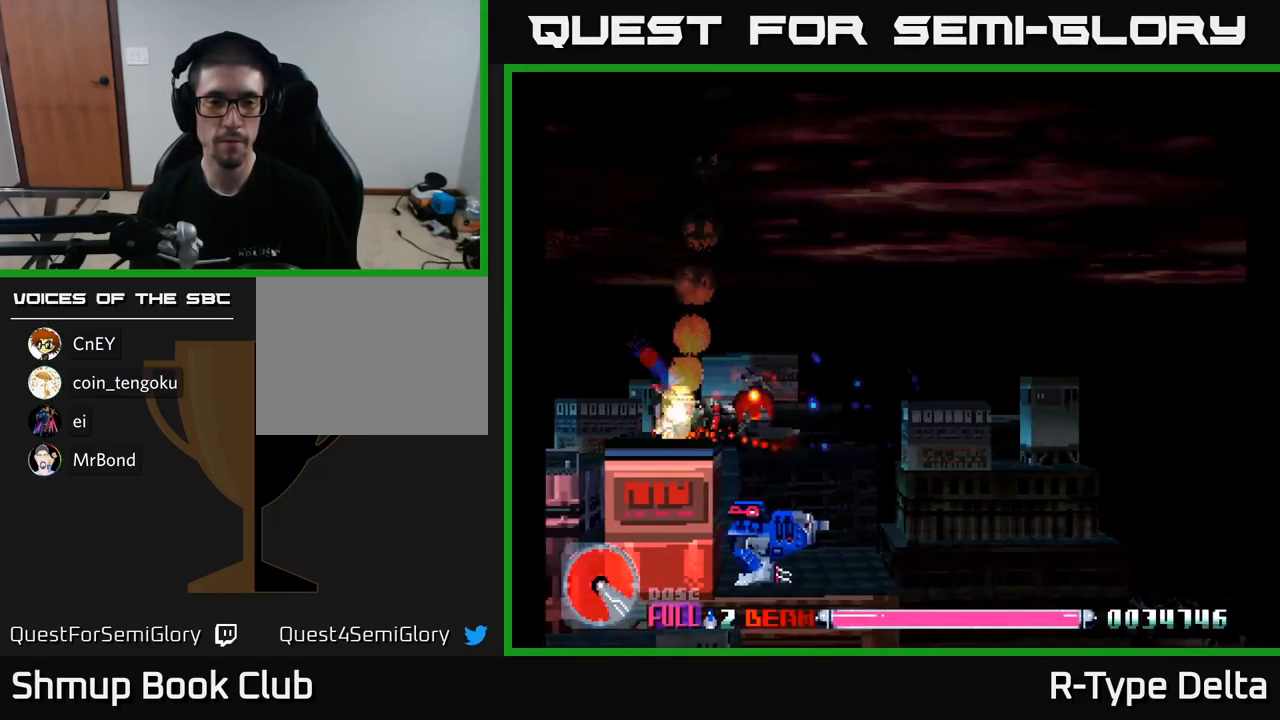
{"buttons": ["X", "DPAD_LEFT"], "right_stick": "center", "events": [[17, "DPAD_LEFT", "up"], [467, "DPAD_LEFT", "down"]]}
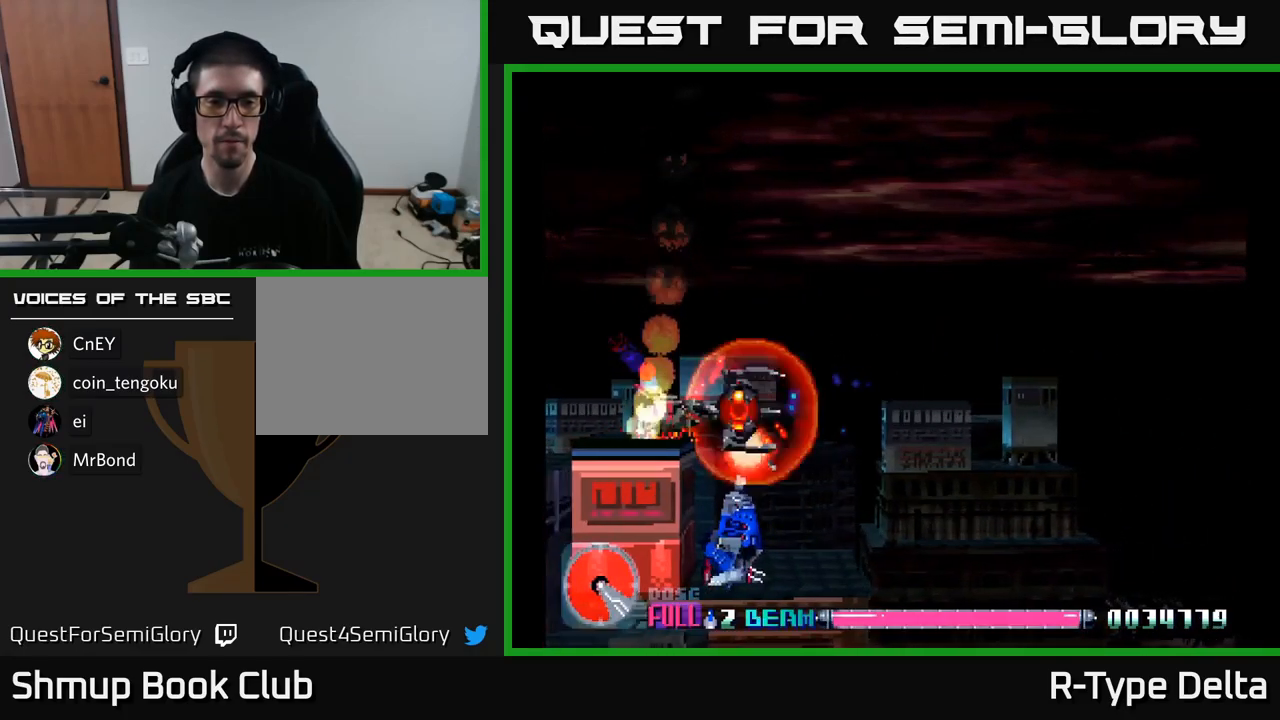
{"buttons": ["X", "DPAD_LEFT"], "right_stick": "center", "events": [[83, "DPAD_LEFT", "up"], [467, "DPAD_LEFT", "down"]]}
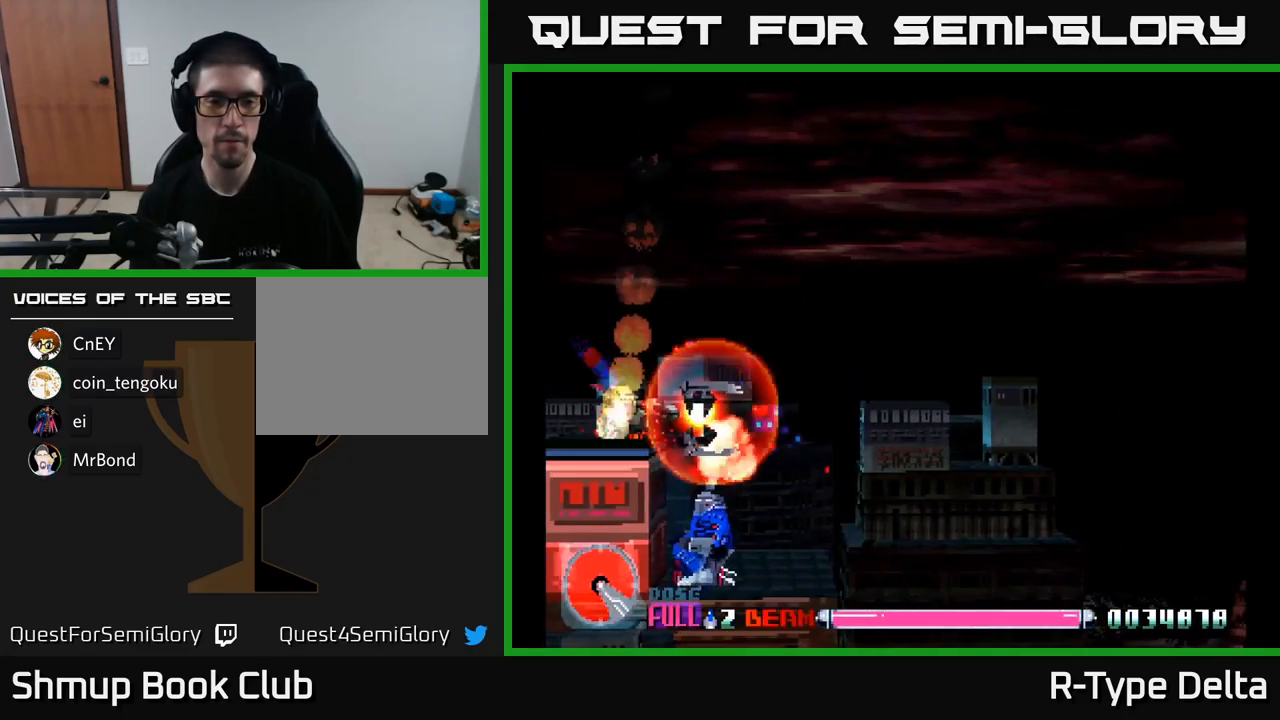
{"buttons": ["X"], "right_stick": "center", "events": [[33, "DPAD_LEFT", "up"]]}
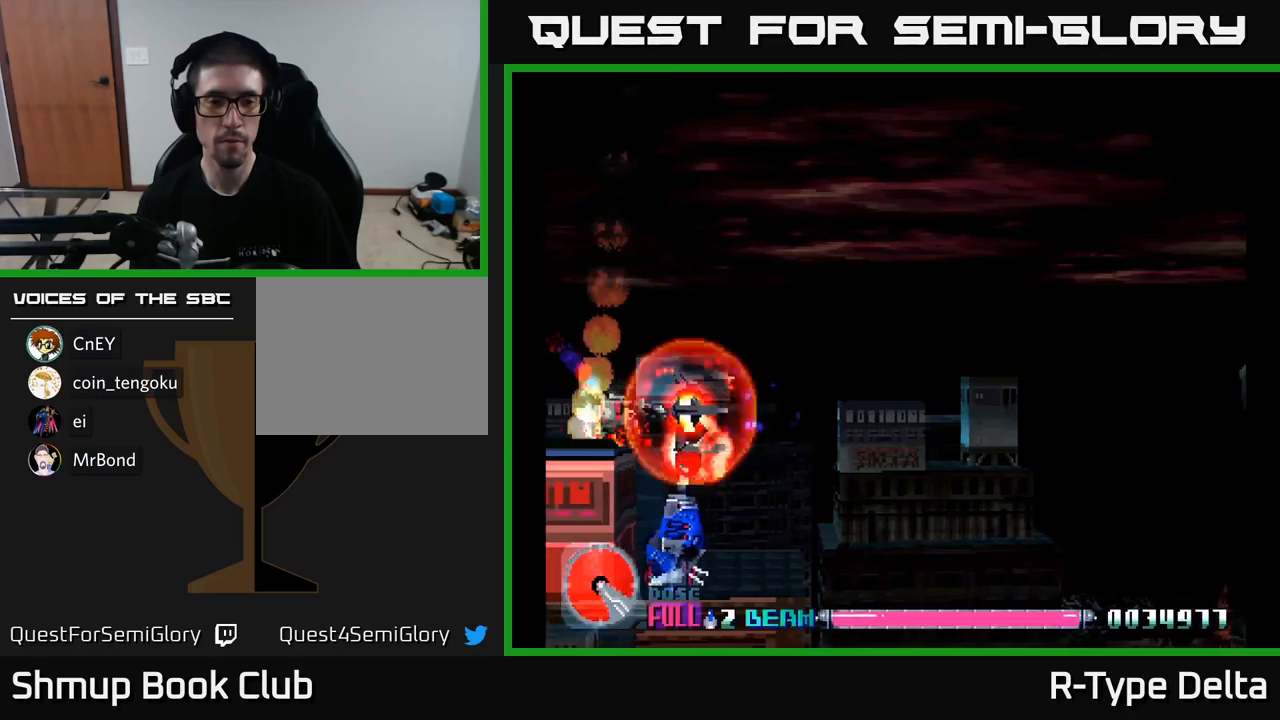
{"buttons": ["A", "X", "DPAD_UP"], "right_stick": "center", "events": [[217, "DPAD_UP", "down"], [500, "A", "down"]]}
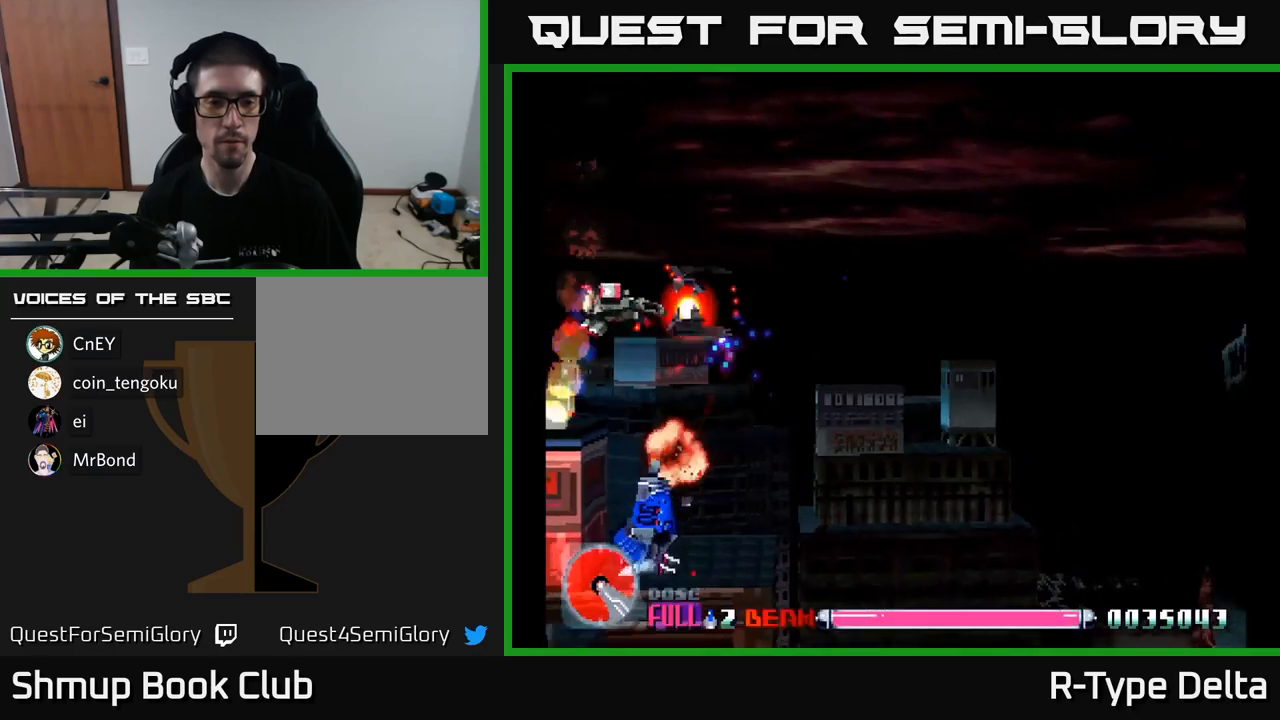
{"buttons": ["X", "DPAD_UP"], "right_stick": "center", "events": [[84, "A", "up"], [100, "DPAD_RIGHT", "down"], [117, "X", "up"], [184, "X", "down"], [484, "DPAD_RIGHT", "up"]]}
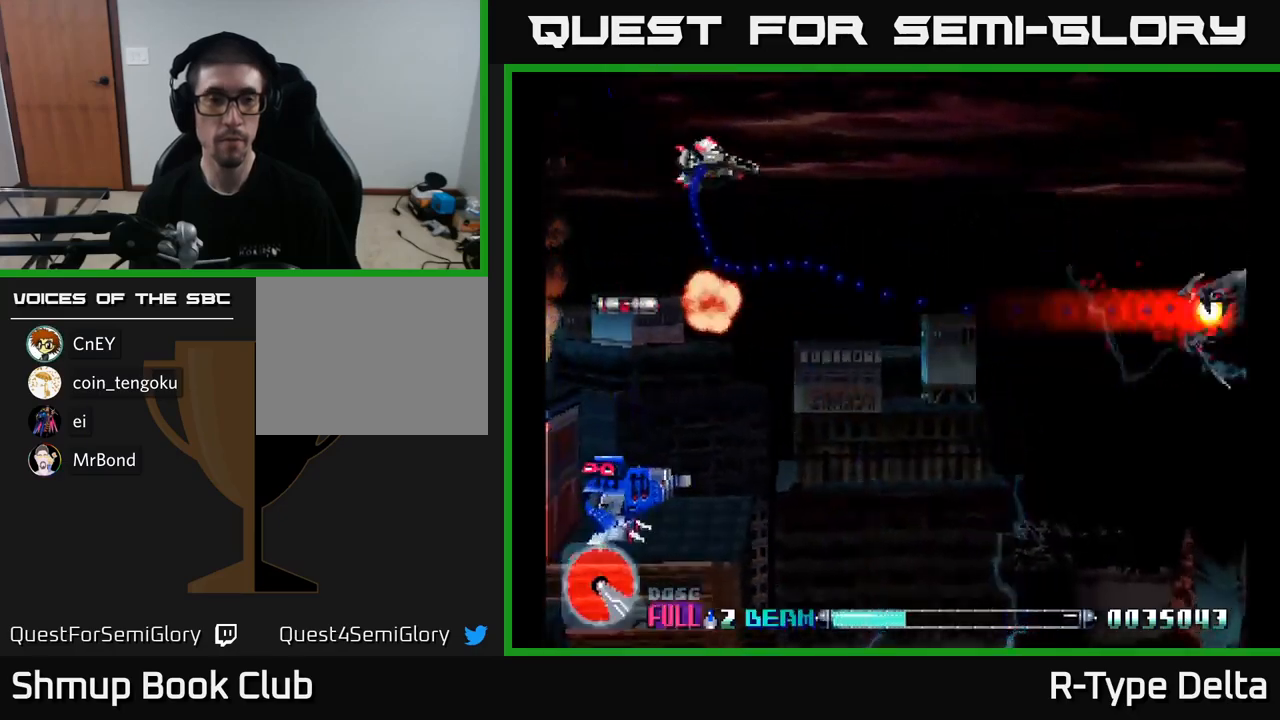
{"buttons": ["X", "DPAD_DOWN", "DPAD_RIGHT"], "right_stick": "center", "events": [[34, "DPAD_LEFT", "down"], [150, "DPAD_LEFT", "up"], [167, "DPAD_UP", "up"], [184, "DPAD_RIGHT", "down"], [384, "DPAD_DOWN", "down"]]}
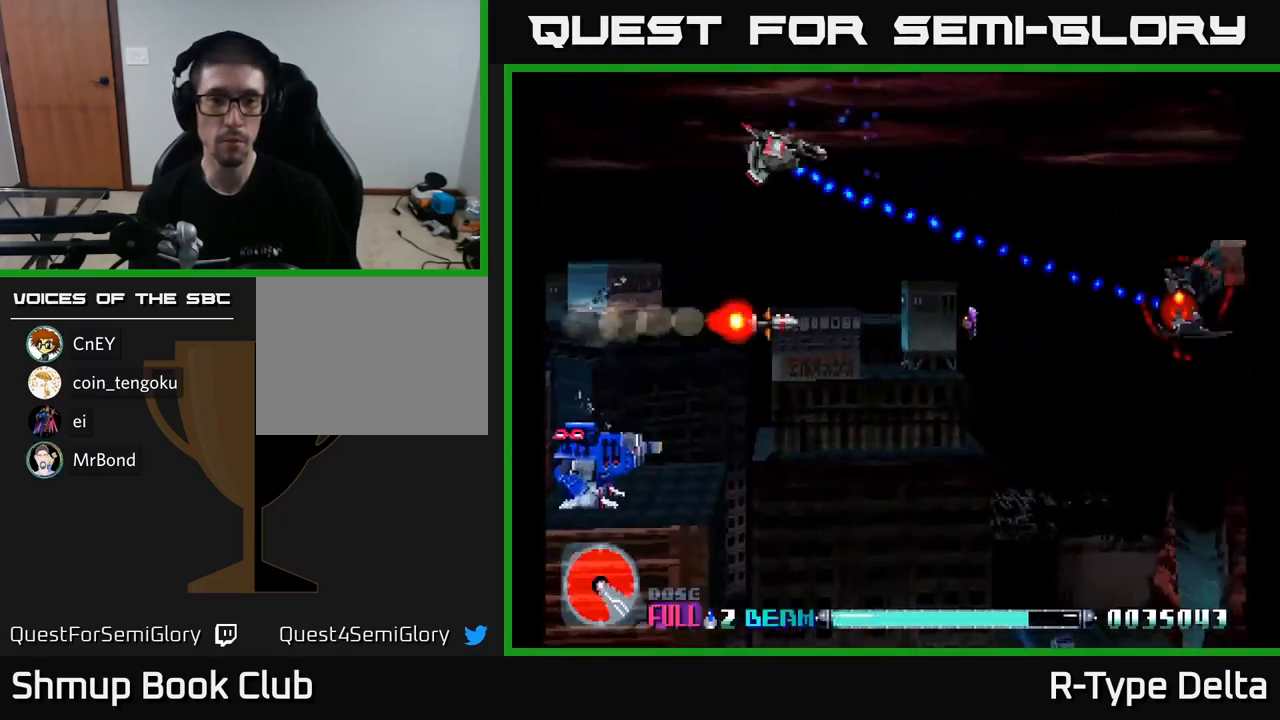
{"buttons": ["X", "DPAD_RIGHT"], "right_stick": "center", "events": [[67, "DPAD_DOWN", "up"], [350, "A", "down"], [484, "A", "up"]]}
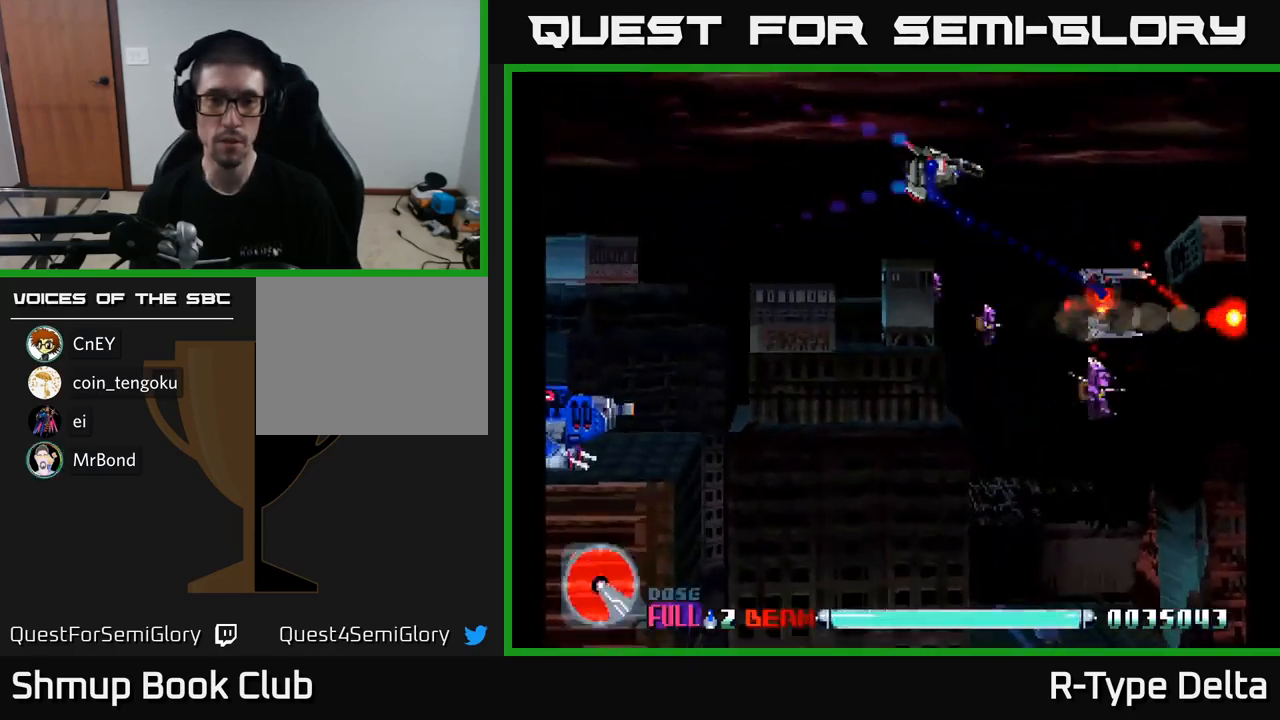
{"buttons": ["X", "DPAD_DOWN", "DPAD_LEFT"], "right_stick": "center", "events": [[267, "DPAD_DOWN", "down"], [417, "DPAD_RIGHT", "up"], [500, "DPAD_LEFT", "down"]]}
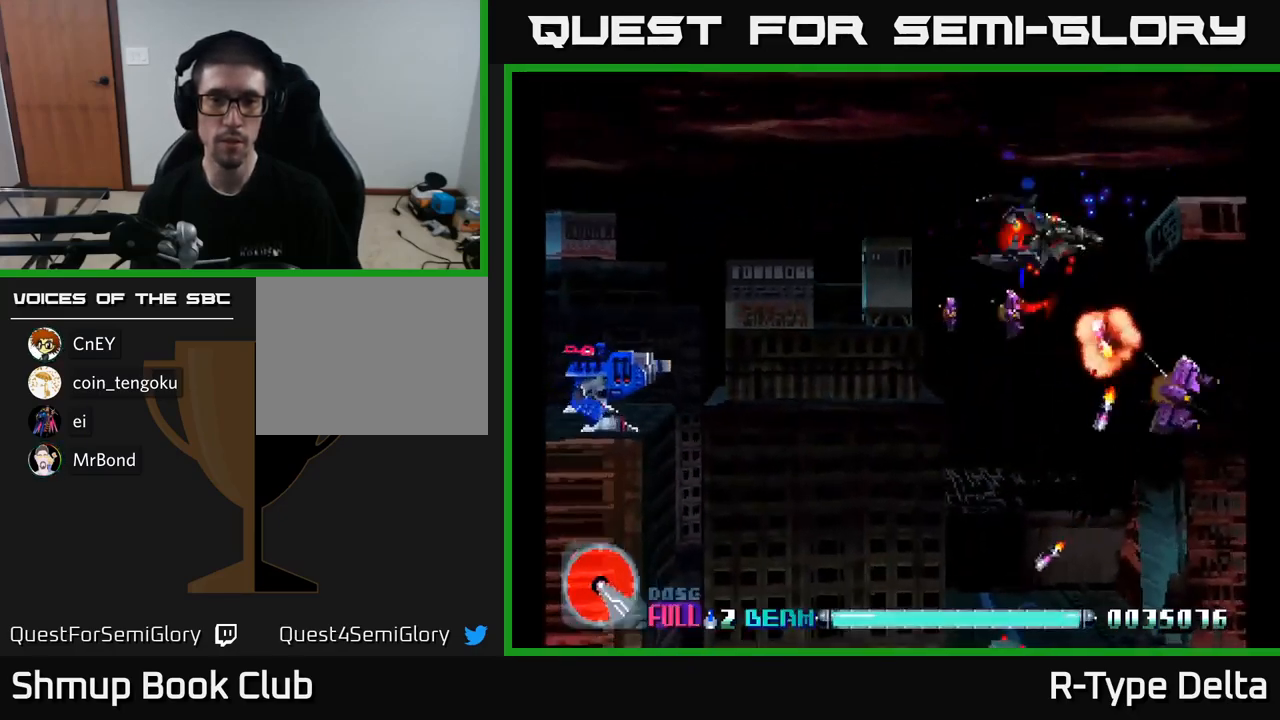
{"buttons": ["DPAD_LEFT"], "right_stick": "center", "events": [[100, "DPAD_LEFT", "up"], [134, "DPAD_RIGHT", "down"], [200, "DPAD_RIGHT", "up"], [217, "DPAD_LEFT", "down"], [484, "DPAD_DOWN", "up"], [500, "X", "up"]]}
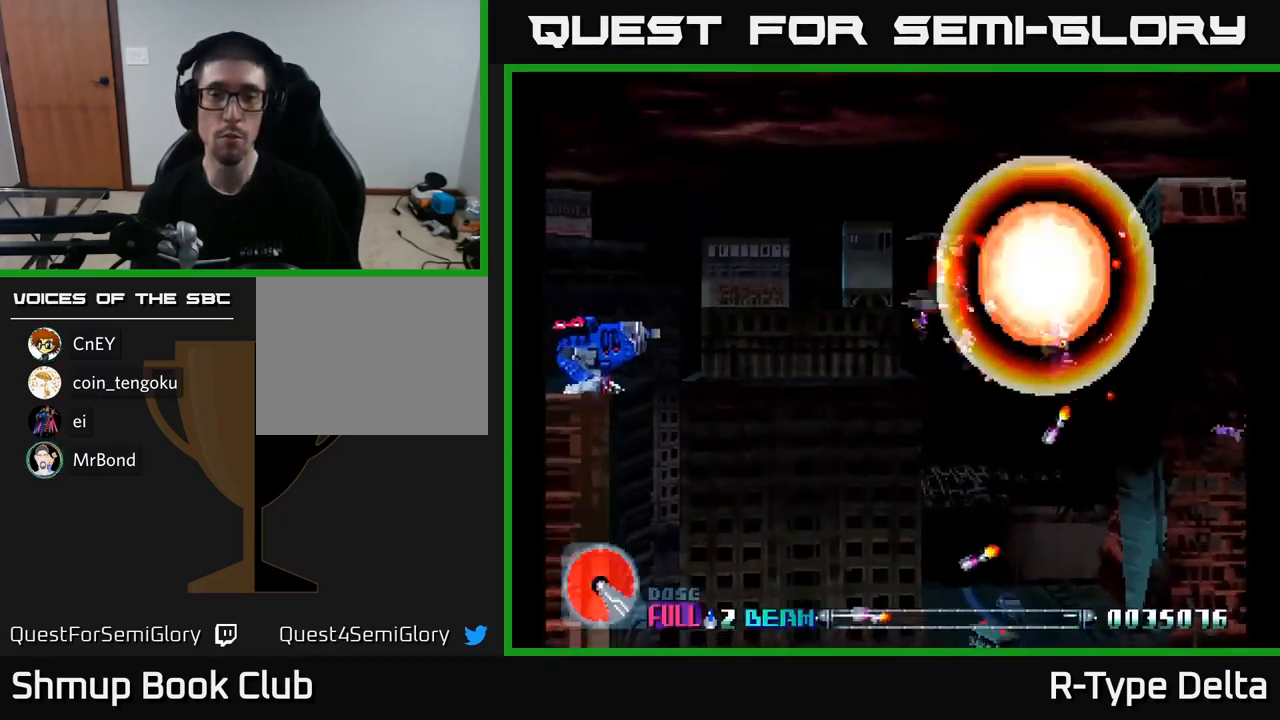
{"buttons": [], "right_stick": "center", "events": [[67, "X", "down"], [117, "DPAD_LEFT", "up"], [350, "X", "up"]]}
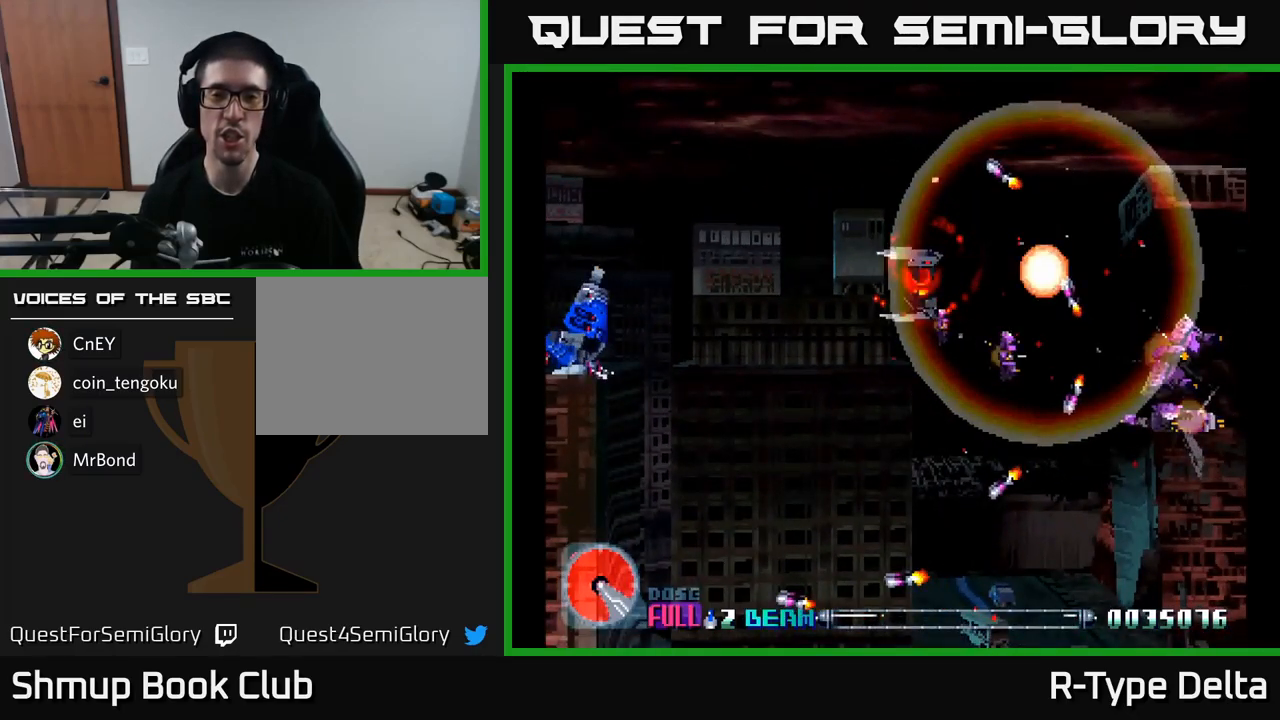
{"buttons": [], "right_stick": "center", "events": []}
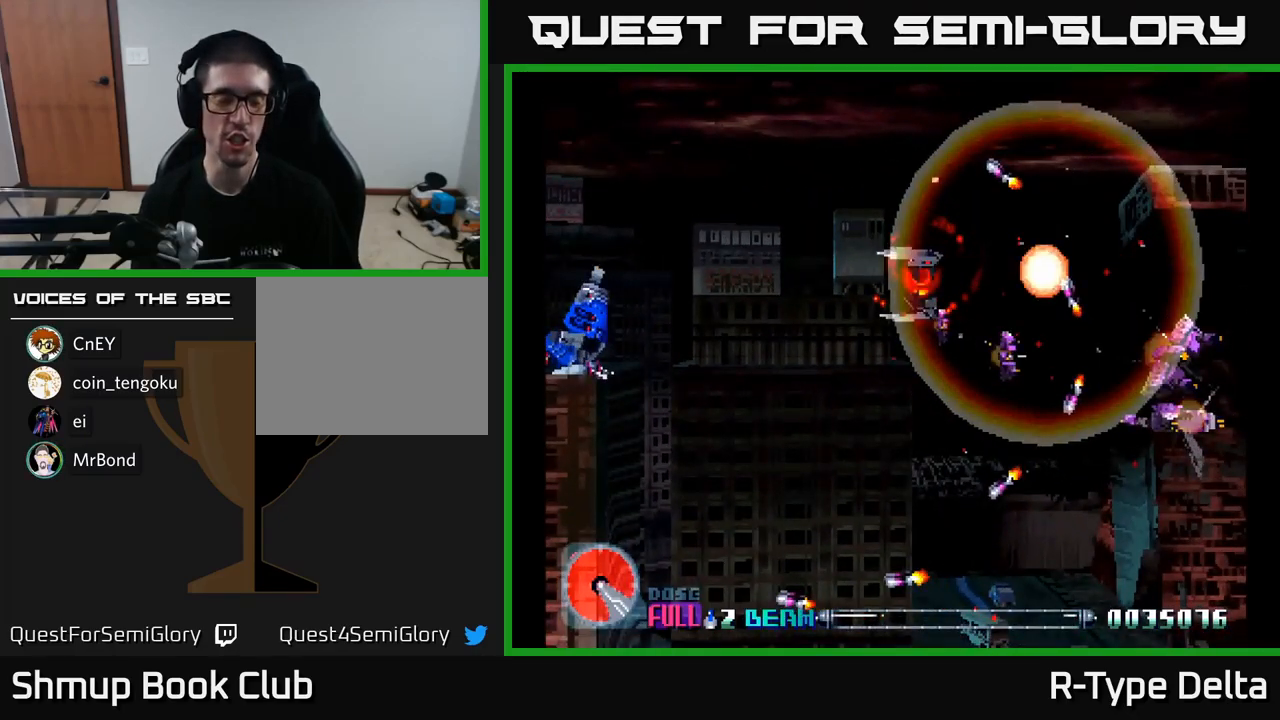
{"buttons": [], "right_stick": "center", "events": []}
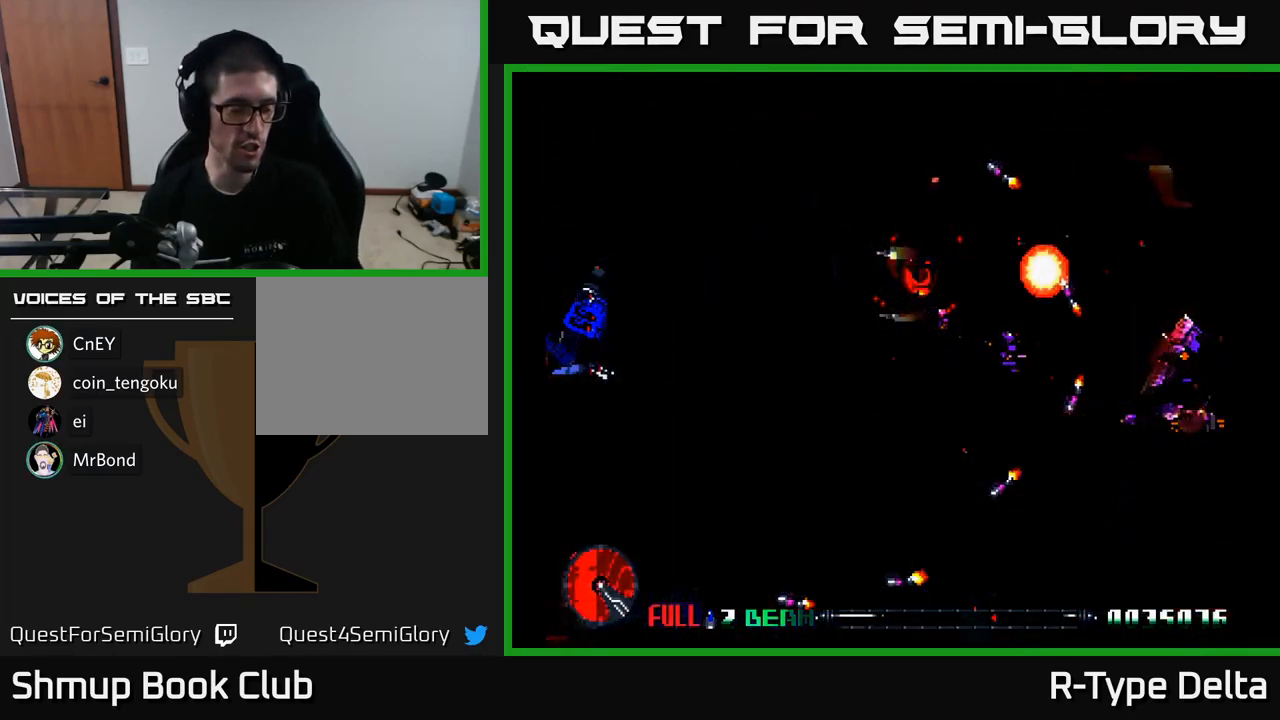
{"buttons": [], "right_stick": "center", "events": []}
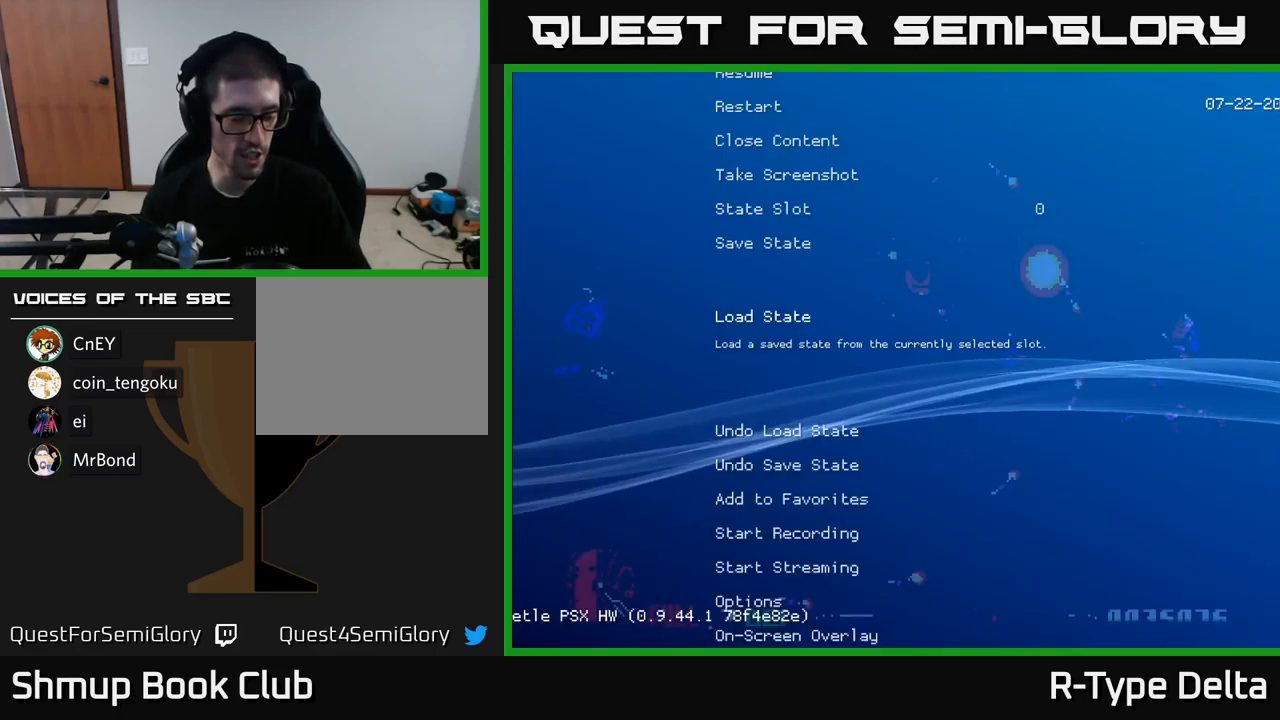
{"buttons": [], "right_stick": "center", "events": []}
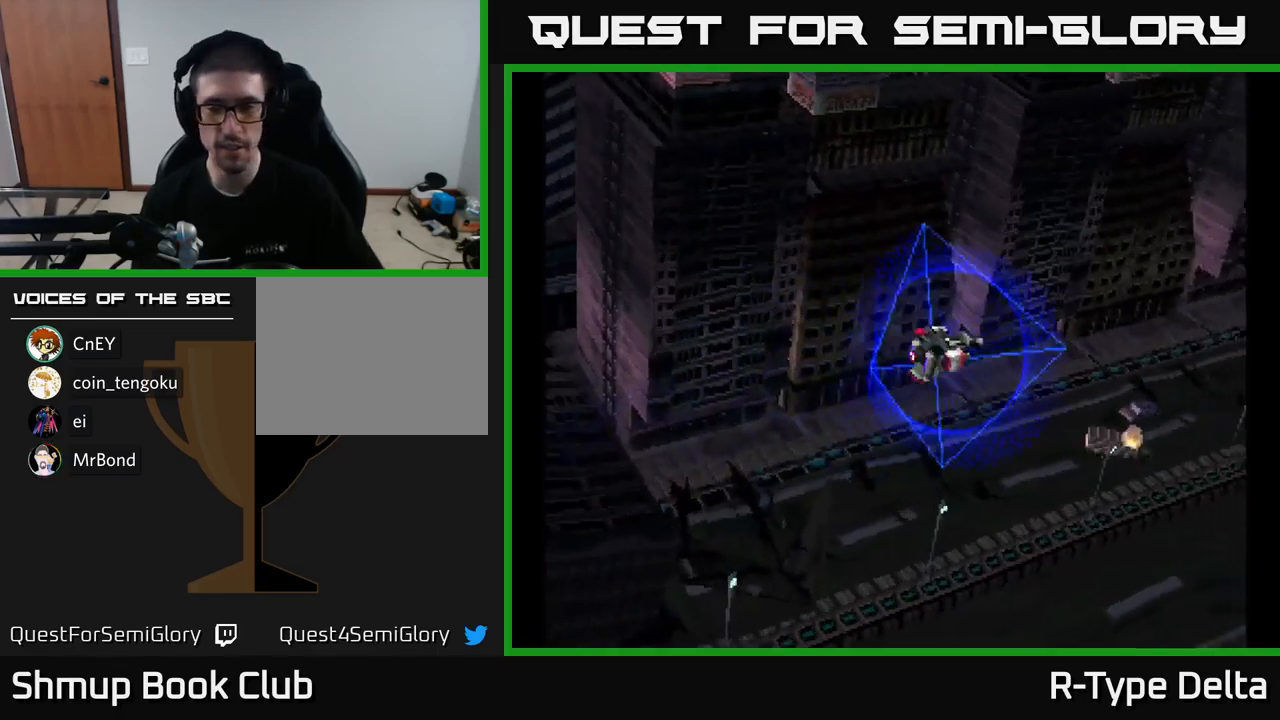
{"buttons": [], "right_stick": "center", "events": []}
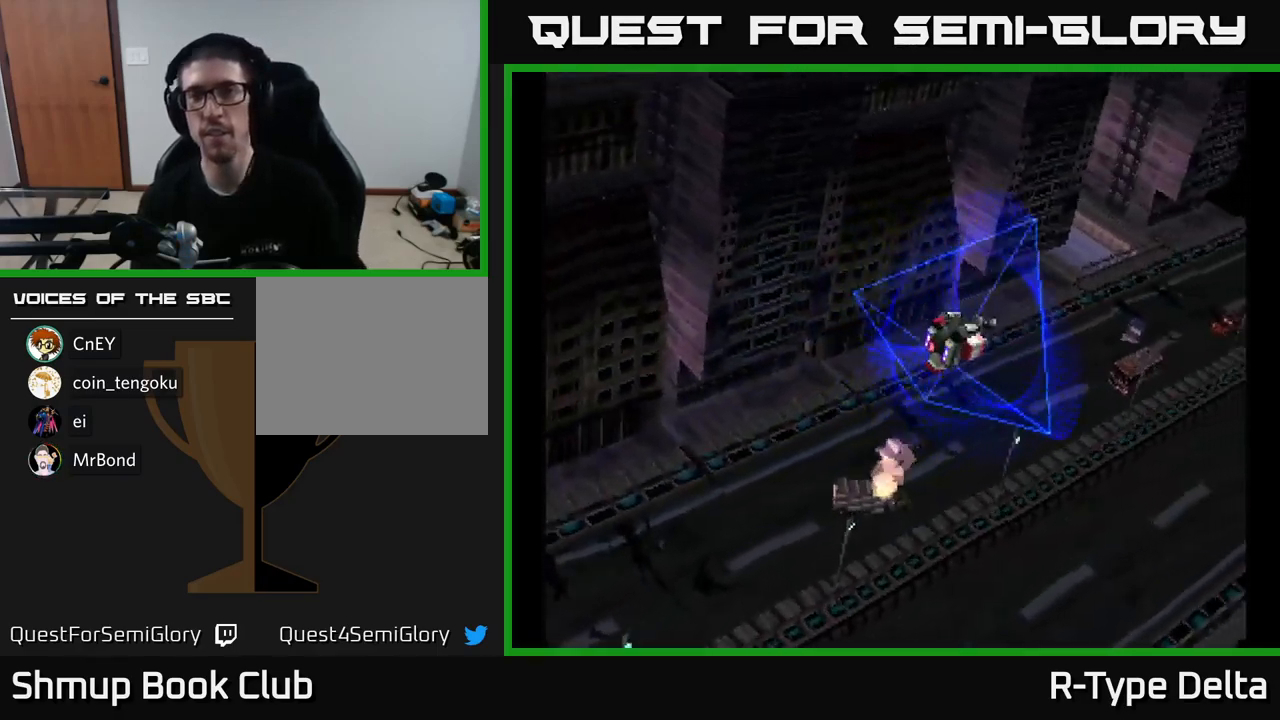
{"buttons": [], "right_stick": "center", "events": []}
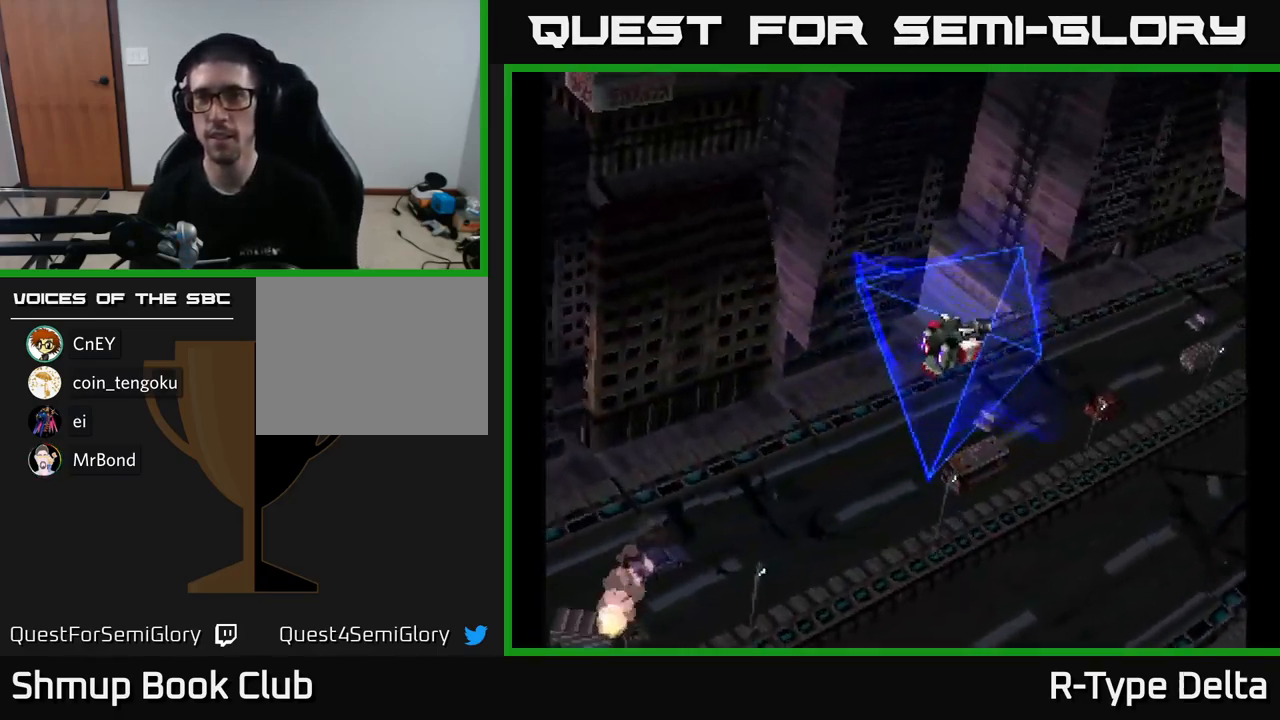
{"buttons": [], "right_stick": "center", "events": []}
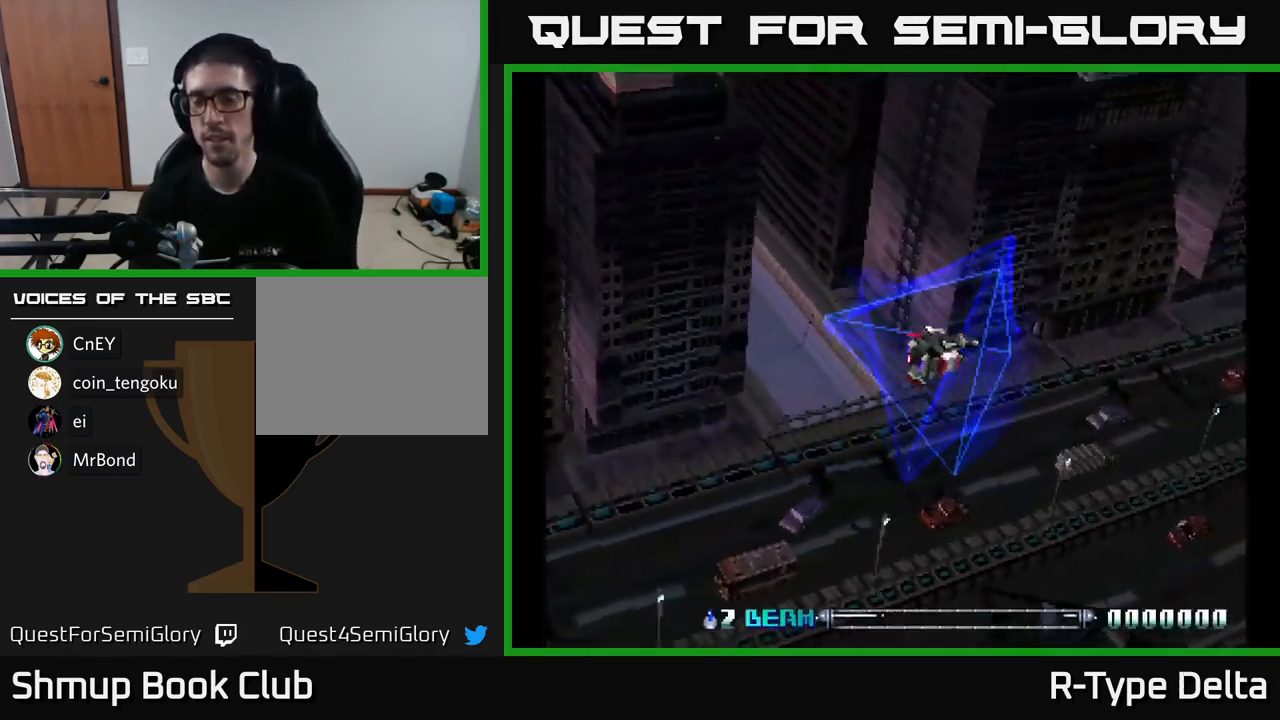
{"buttons": ["X"], "right_stick": "center", "events": [[383, "X", "down"]]}
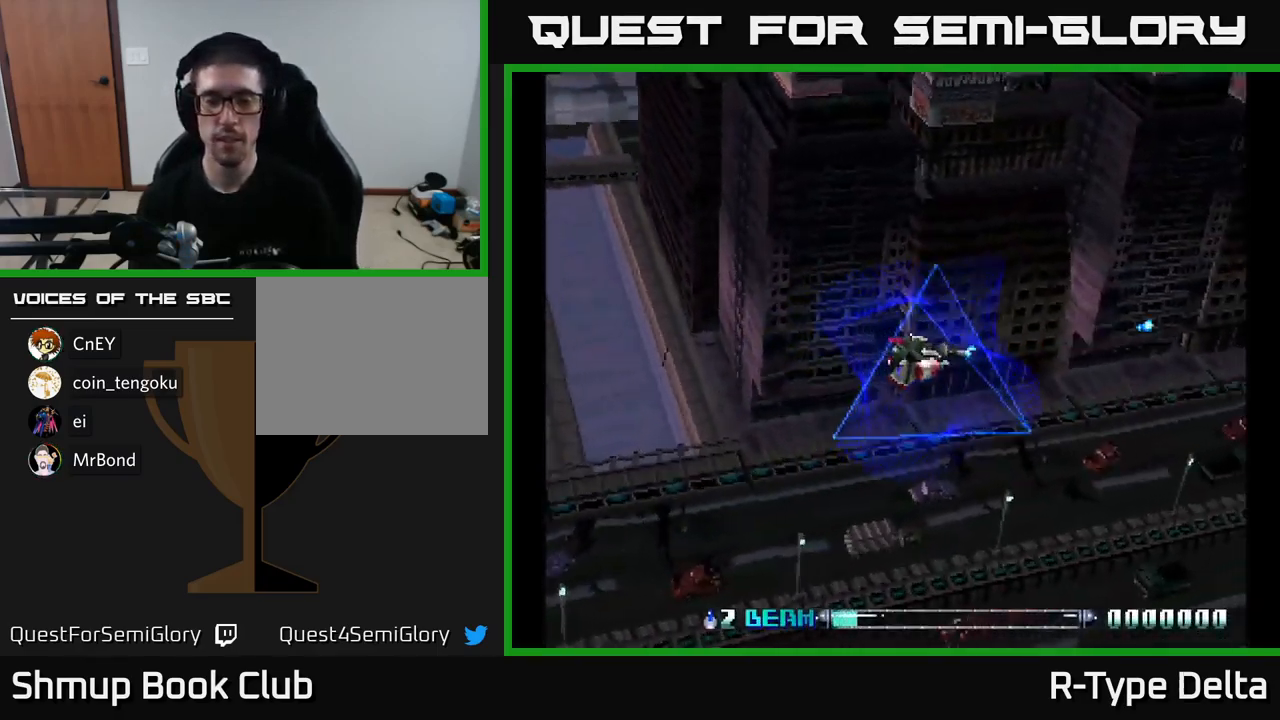
{"buttons": ["X"], "right_stick": "center", "events": []}
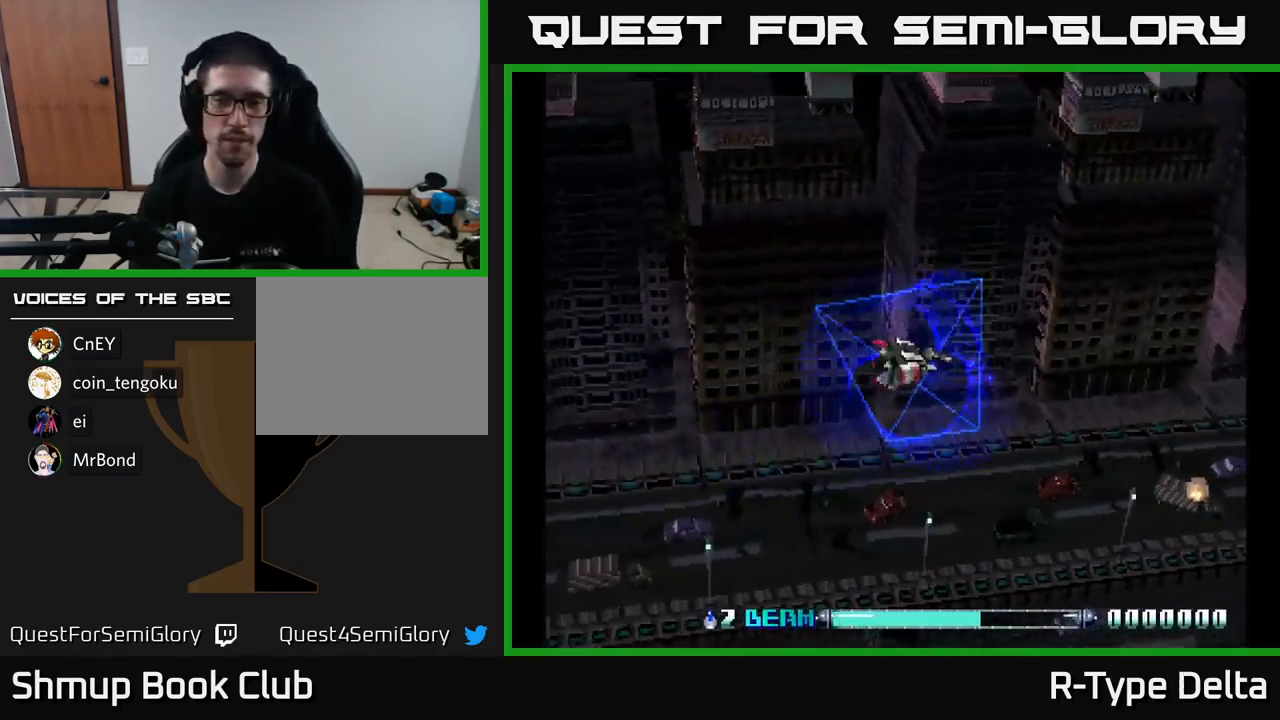
{"buttons": ["X", "DPAD_LEFT"], "right_stick": "center", "events": [[333, "DPAD_LEFT", "down"]]}
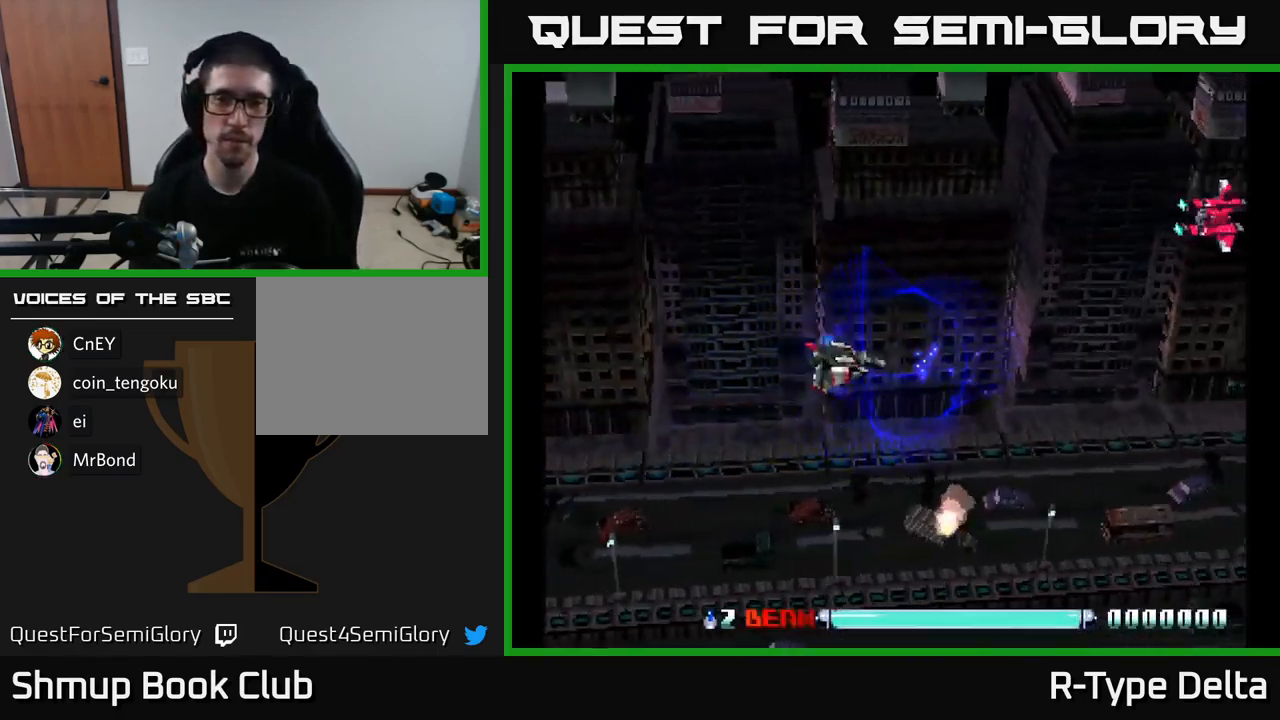
{"buttons": ["X"], "right_stick": "center", "events": [[16, "DPAD_LEFT", "up"], [50, "X", "up"], [150, "X", "down"]]}
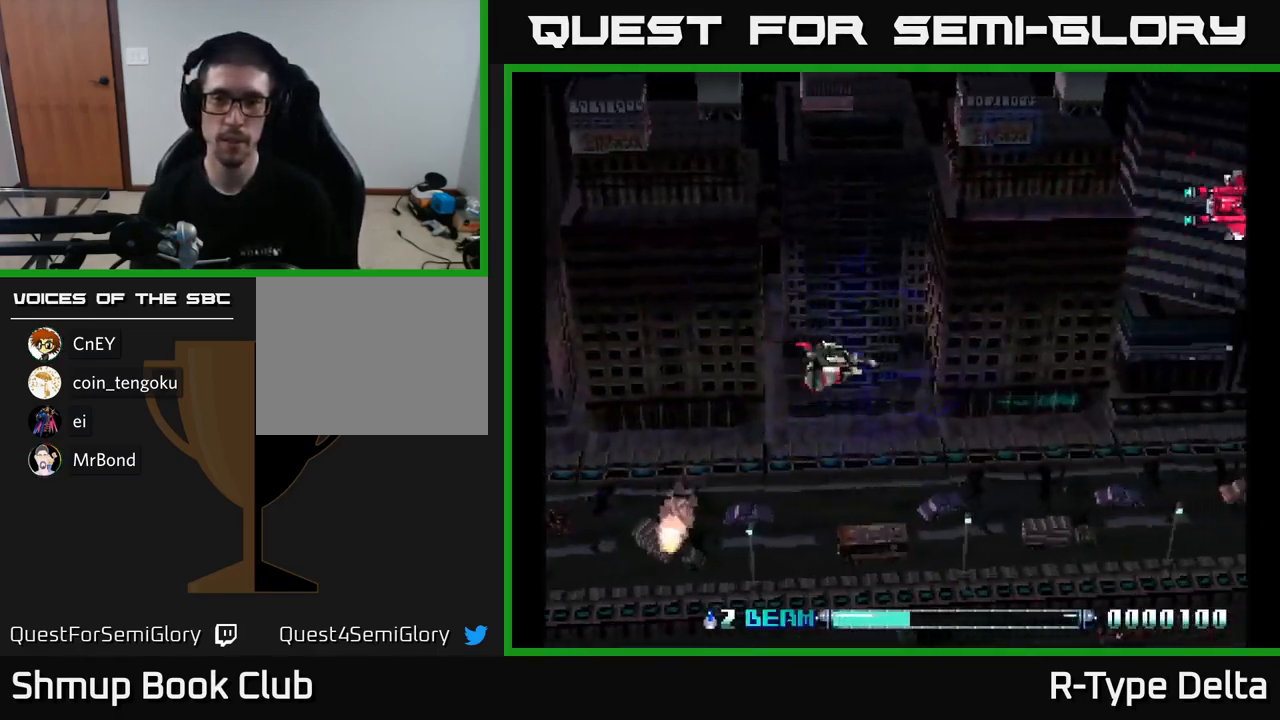
{"buttons": ["X"], "right_stick": "center", "events": [[233, "X", "up"], [316, "X", "down"]]}
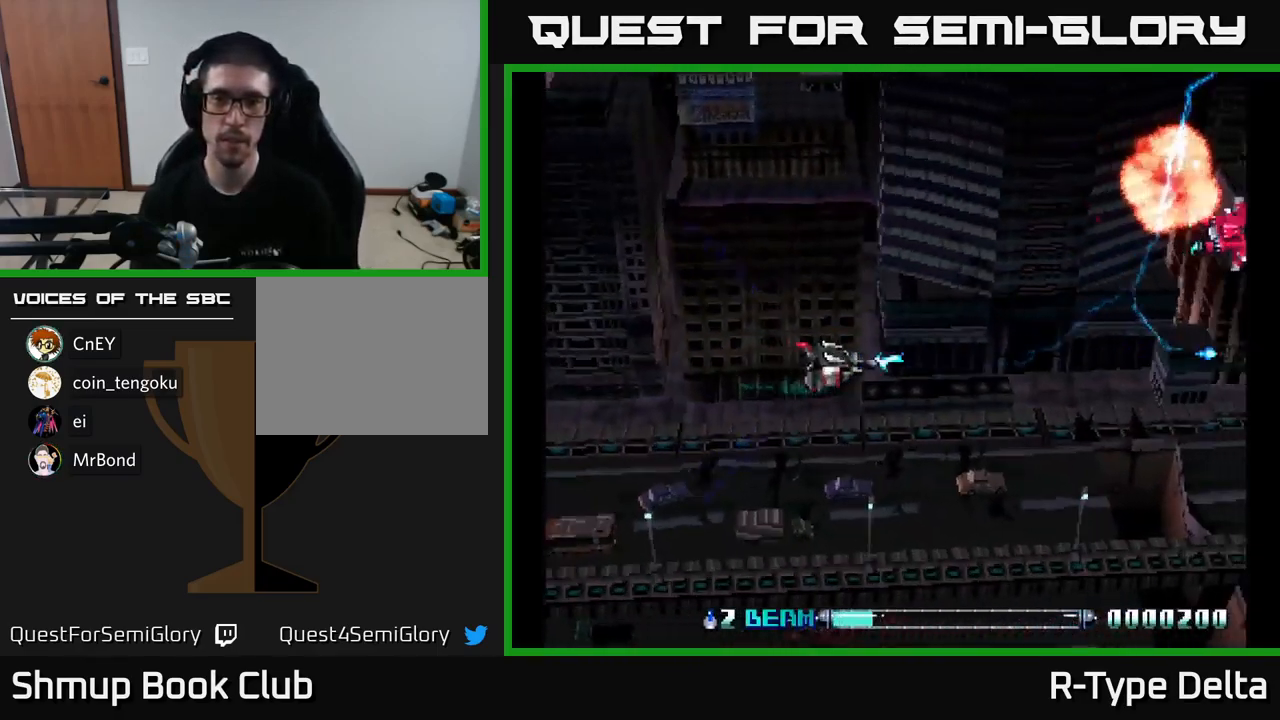
{"buttons": ["X"], "right_stick": "center", "events": [[250, "X", "up"], [350, "X", "down"]]}
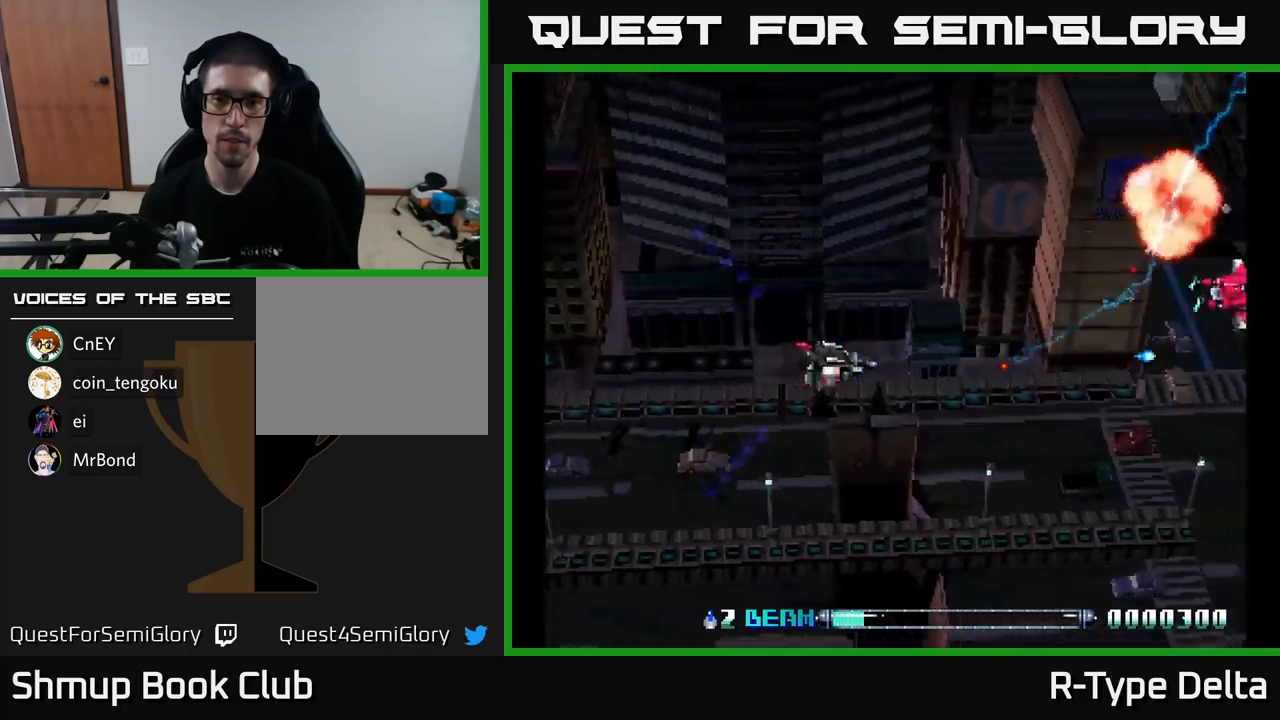
{"buttons": ["X"], "right_stick": "center", "events": [[233, "X", "up"], [383, "X", "down"]]}
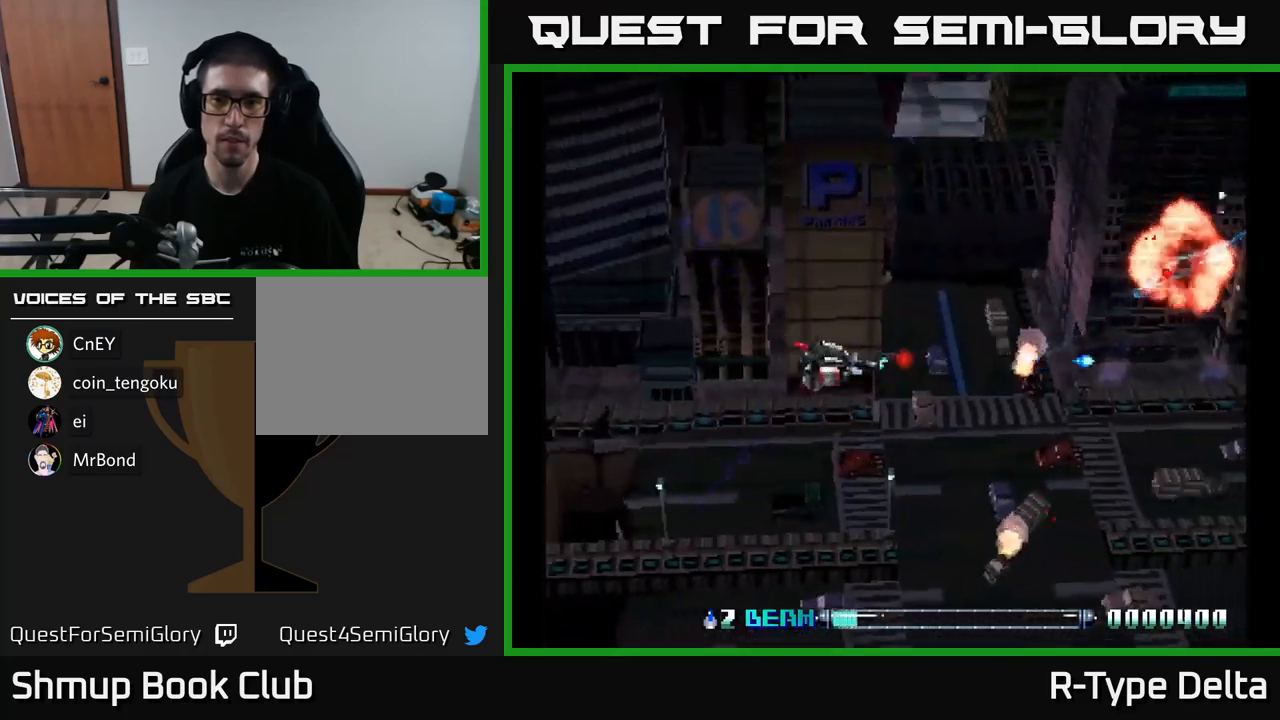
{"buttons": ["X"], "right_stick": "center", "events": [[200, "DPAD_LEFT", "down"], [483, "DPAD_LEFT", "up"]]}
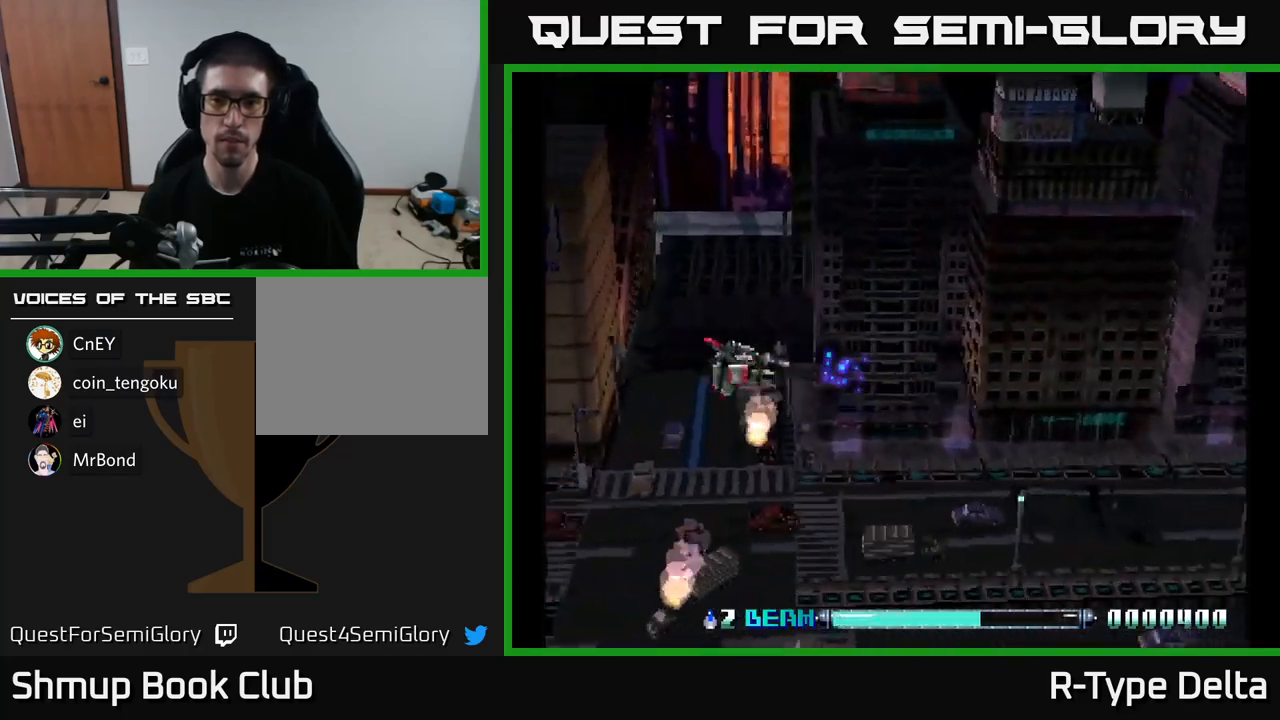
{"buttons": ["X"], "right_stick": "center", "events": [[167, "DPAD_DOWN", "down"], [333, "DPAD_DOWN", "up"]]}
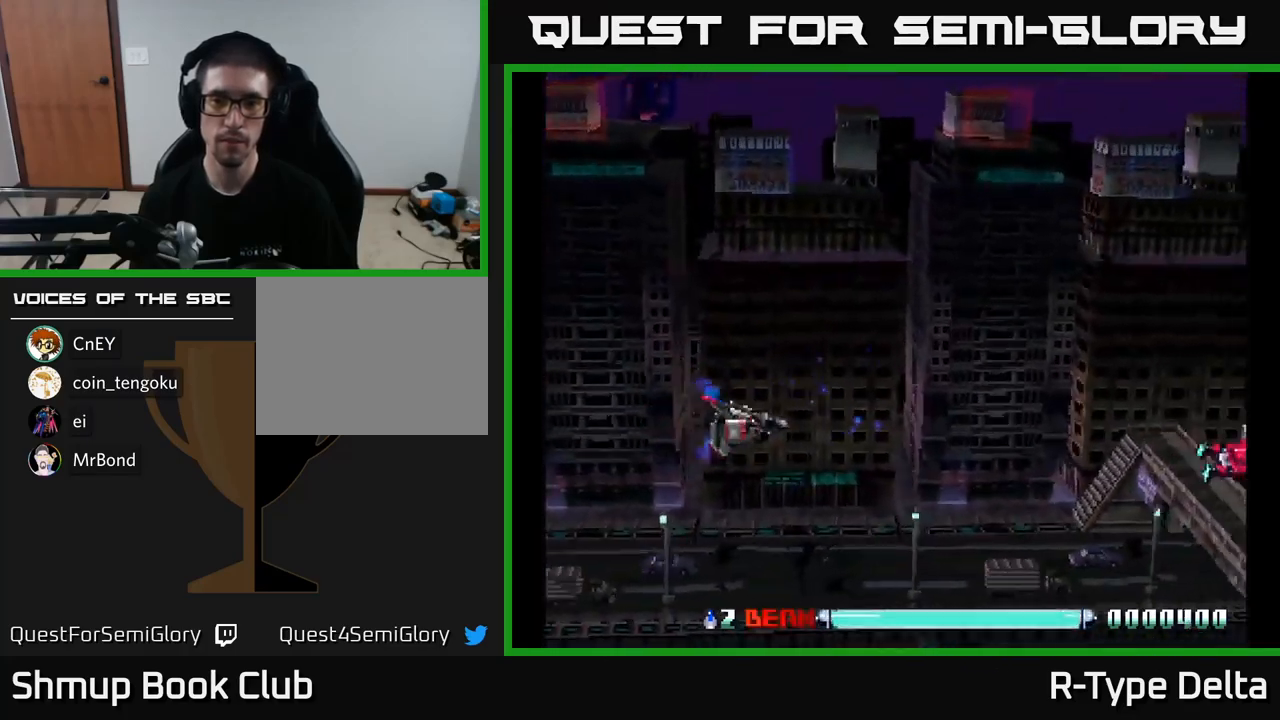
{"buttons": ["X"], "right_stick": "center", "events": [[233, "X", "up"], [317, "X", "down"]]}
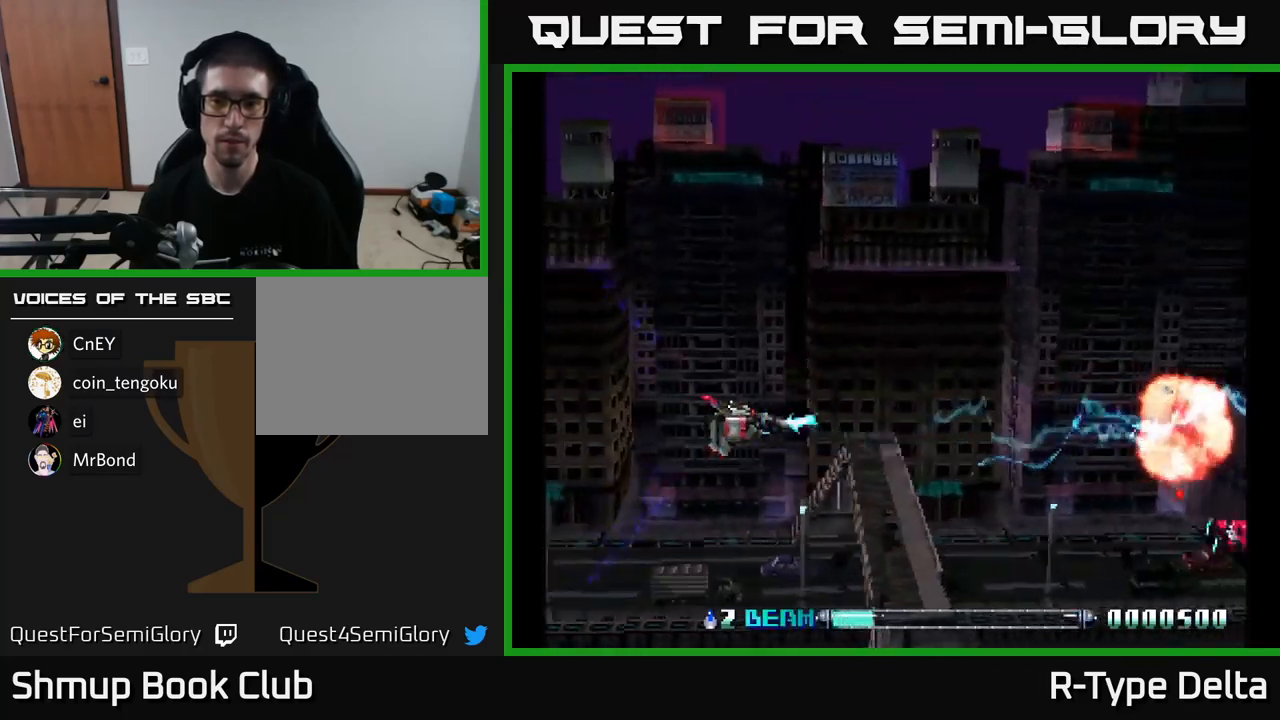
{"buttons": ["X", "DPAD_DOWN"], "right_stick": "center", "events": [[83, "DPAD_DOWN", "down"], [167, "DPAD_DOWN", "up"], [250, "X", "up"], [350, "DPAD_DOWN", "down"], [350, "X", "down"]]}